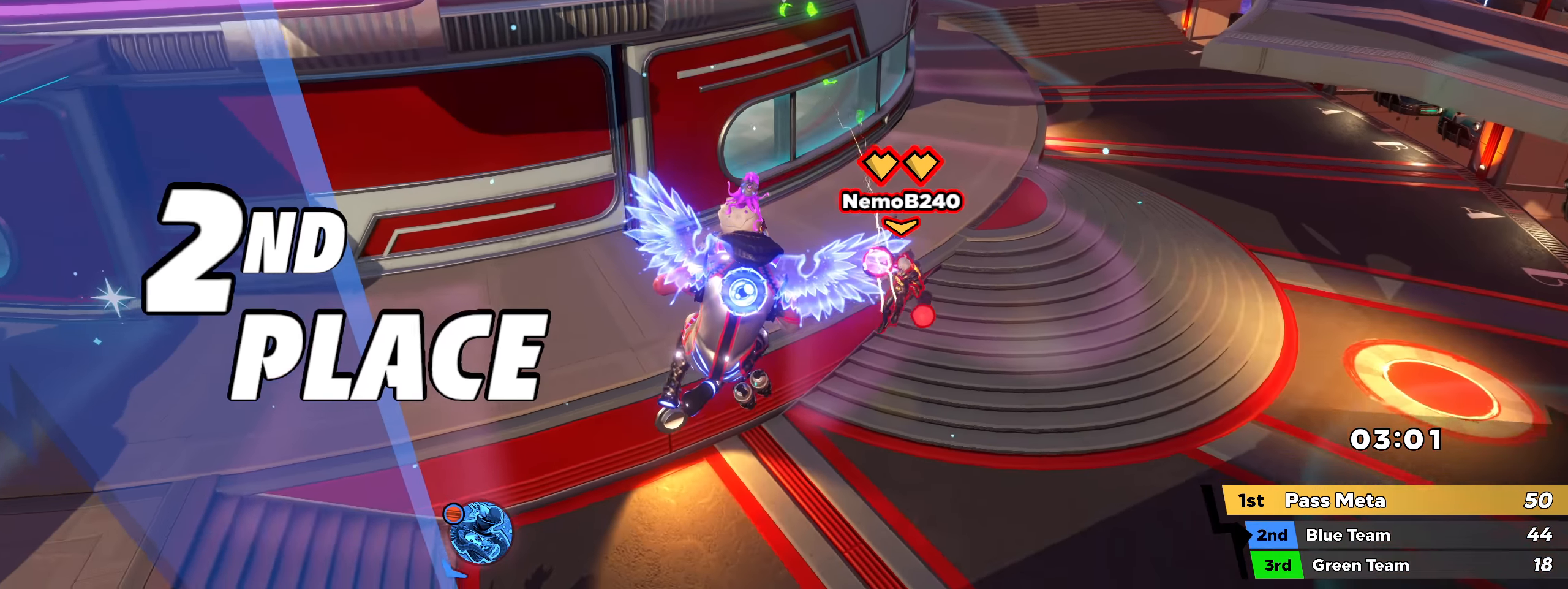
Gameplay with keyboard and mouse; each line is a JSON object with the keys and mouse buttons held at the frame after it. "events" lists presses ("down") and releases ("up") of "a", "alt", "ctrl", "d", "e", "f", "q", "r", "s", "shift", "space", "w", "mouse_left", "mouse_wheel", "mouse_right", "mouse_mb4" and "mouse_mb5" between this image and that frame as [ms after this image, input, new state], when the widget could be followed in between. "mouse_left", "mouse_wheel", "mouse_right", "mouse_mb4", "mouse_mb5" = the "left", "wheel", "right", "mb4", "mb5" buttons of the "mouse" list. No other keys are recorded. "wheel" means that the mouse wheel is clicked or scrolled. Mouse movement is not recorded.
{"keys": [], "mouse": [], "events": []}
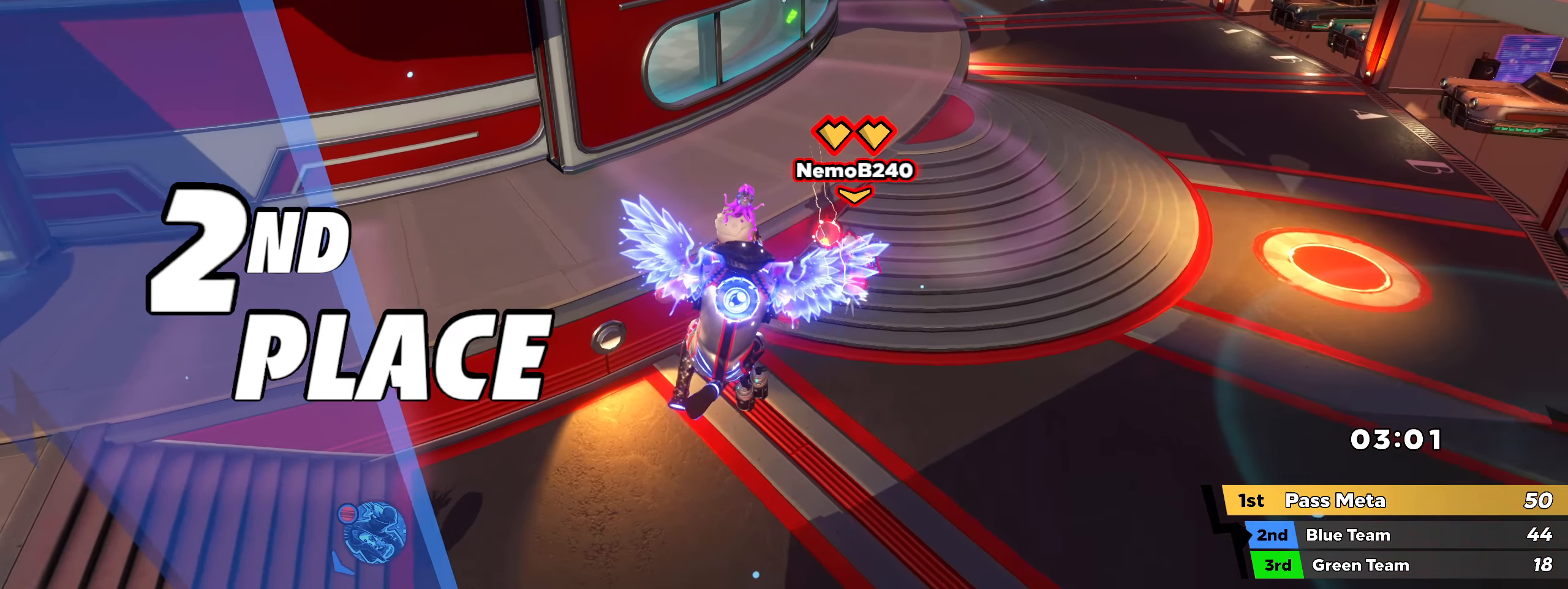
{"keys": [], "mouse": []}
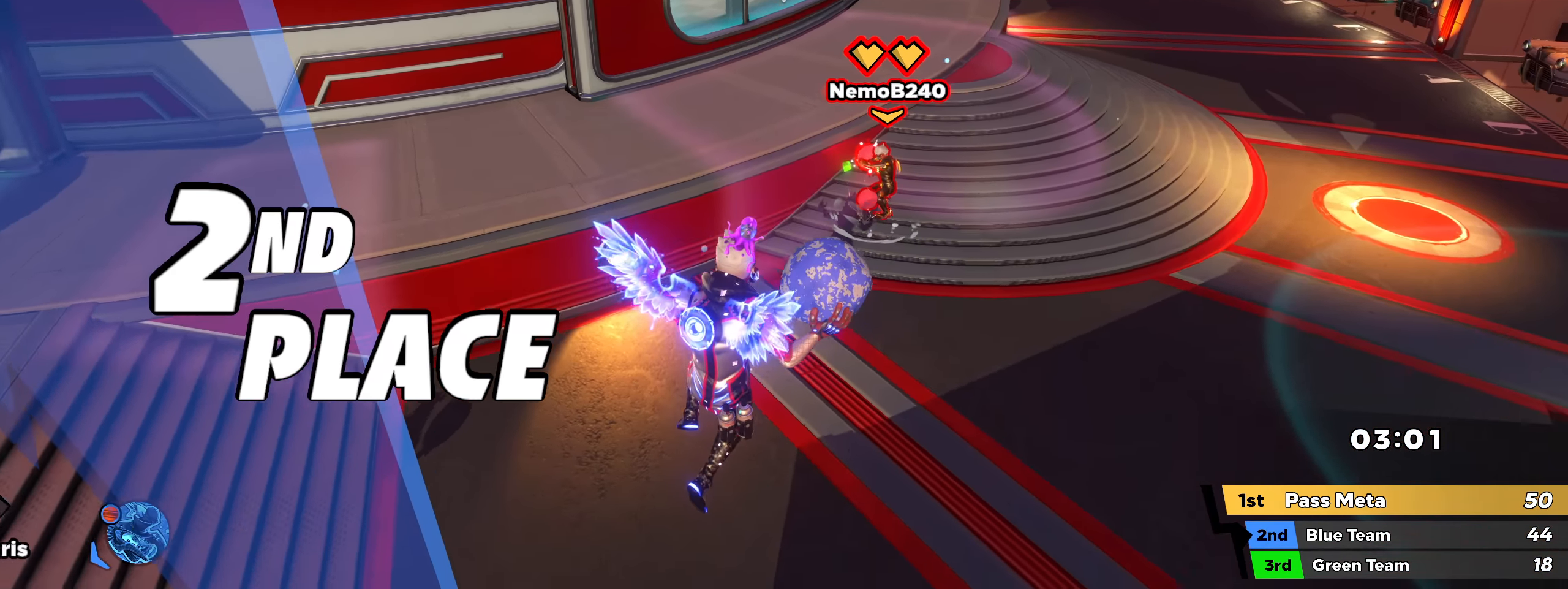
{"keys": [], "mouse": ["left"], "events": [[358, "mouse_left", "down"]]}
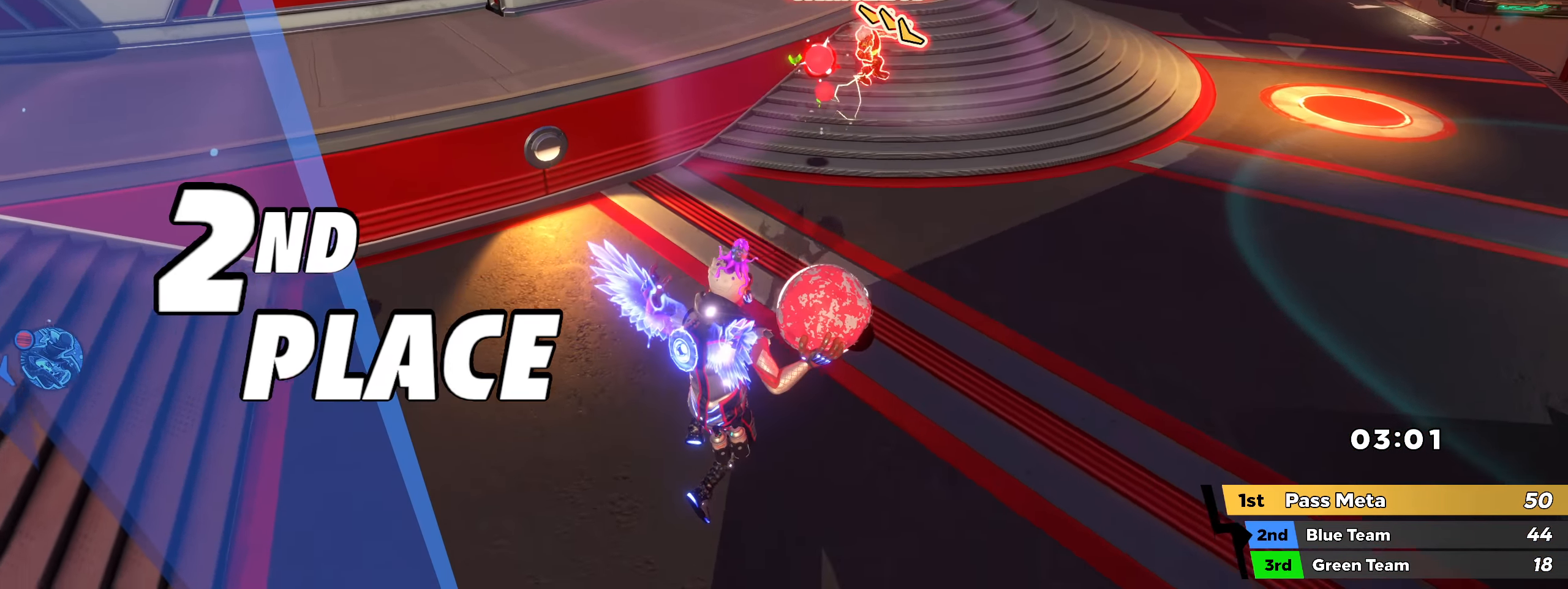
{"keys": [], "mouse": [], "events": [[16, "mouse_left", "up"]]}
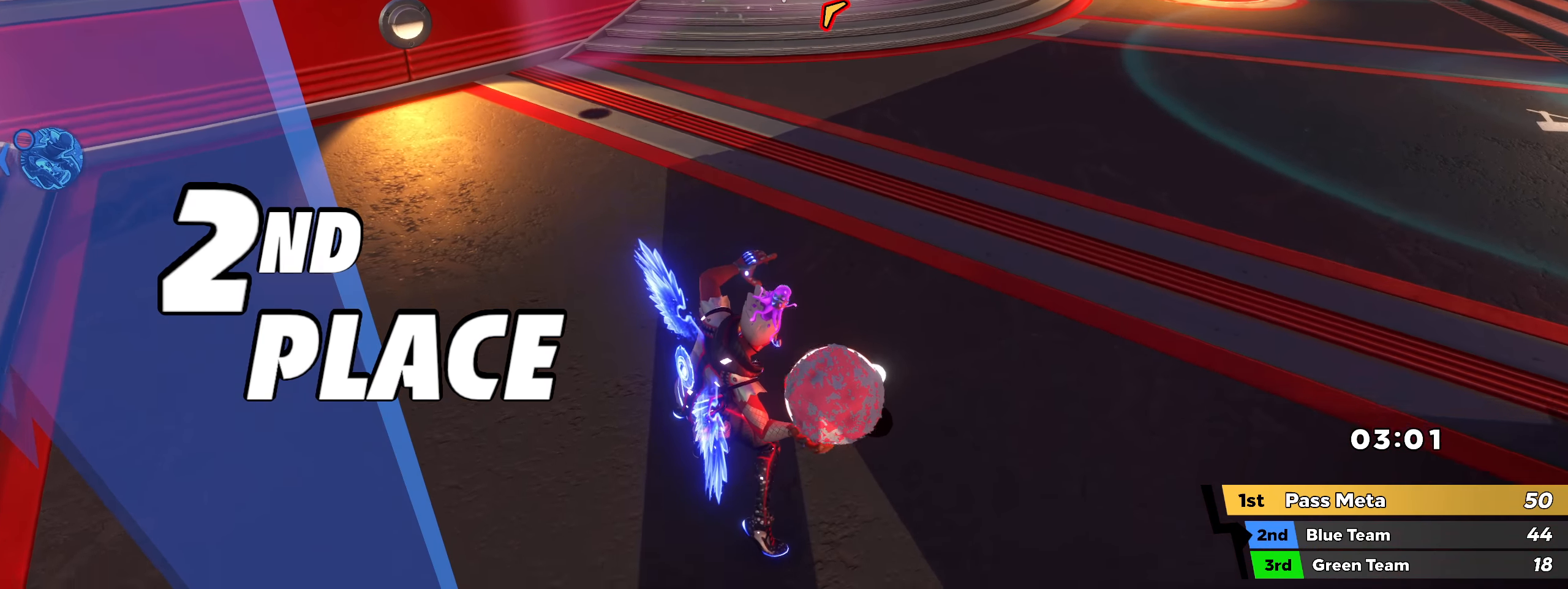
{"keys": ["a"], "mouse": [], "events": [[483, "a", "down"]]}